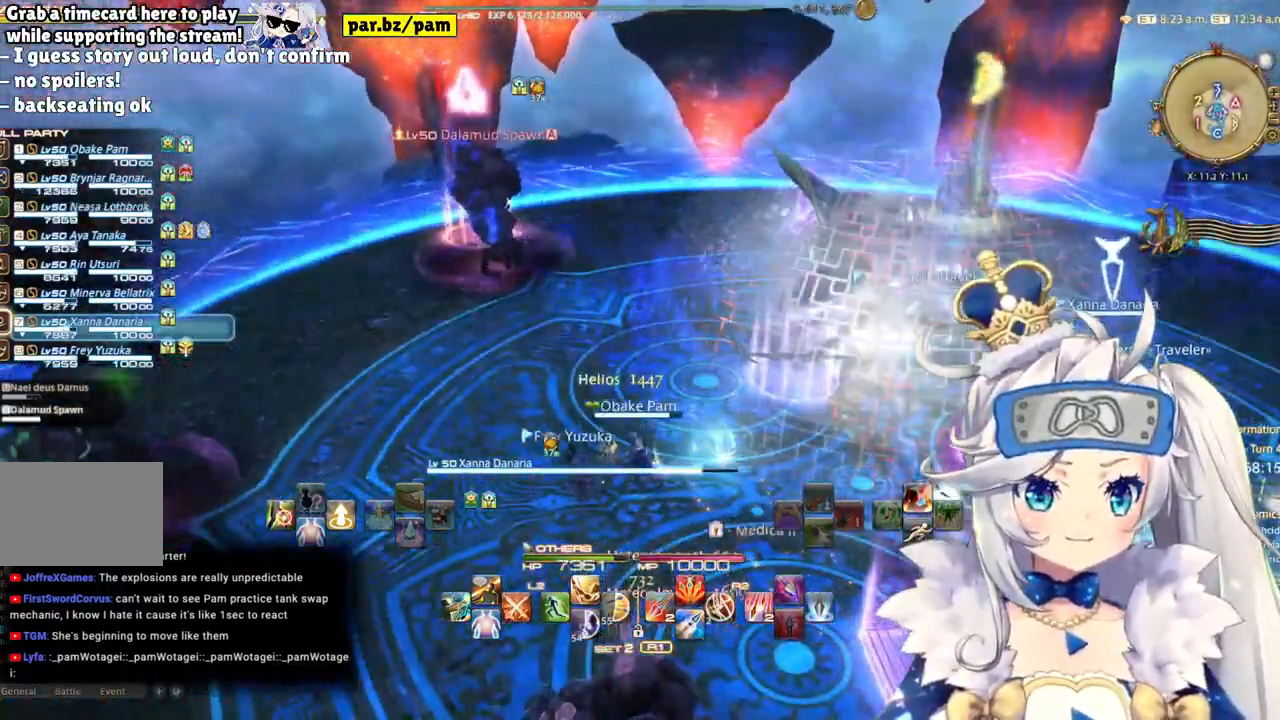
Gameplay with a controller (PlayStation layout); each line is a JSON object with the inputs held at the frame after it (dt_ms = milliseconds from this image to that frame). "events" lists button and stick changes between this image and that frame as [ms after this image, input, new state], when the widget could be followed in between. Not read: L1 R1.
{"dt_ms": 500, "buttons": [], "left_stick": "left", "right_stick": "left", "events": [[133, "right_stick", "left"]]}
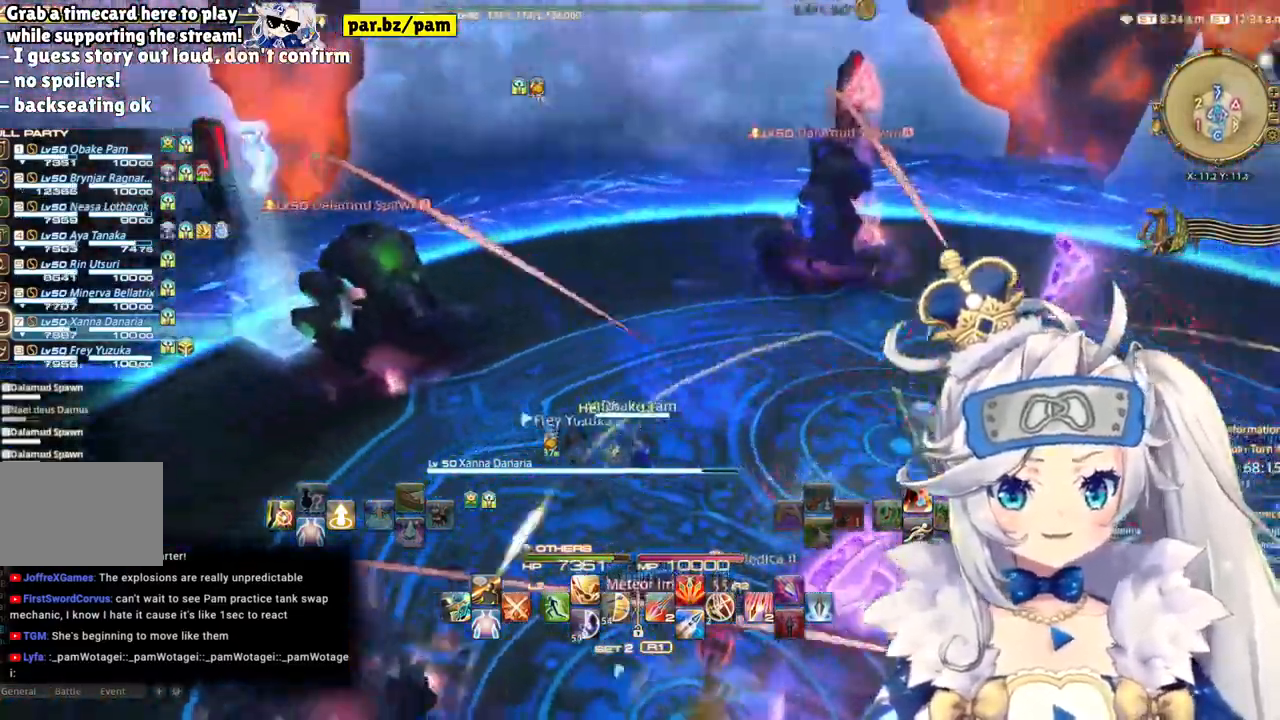
{"dt_ms": 500, "buttons": [], "left_stick": "left", "right_stick": "left", "events": []}
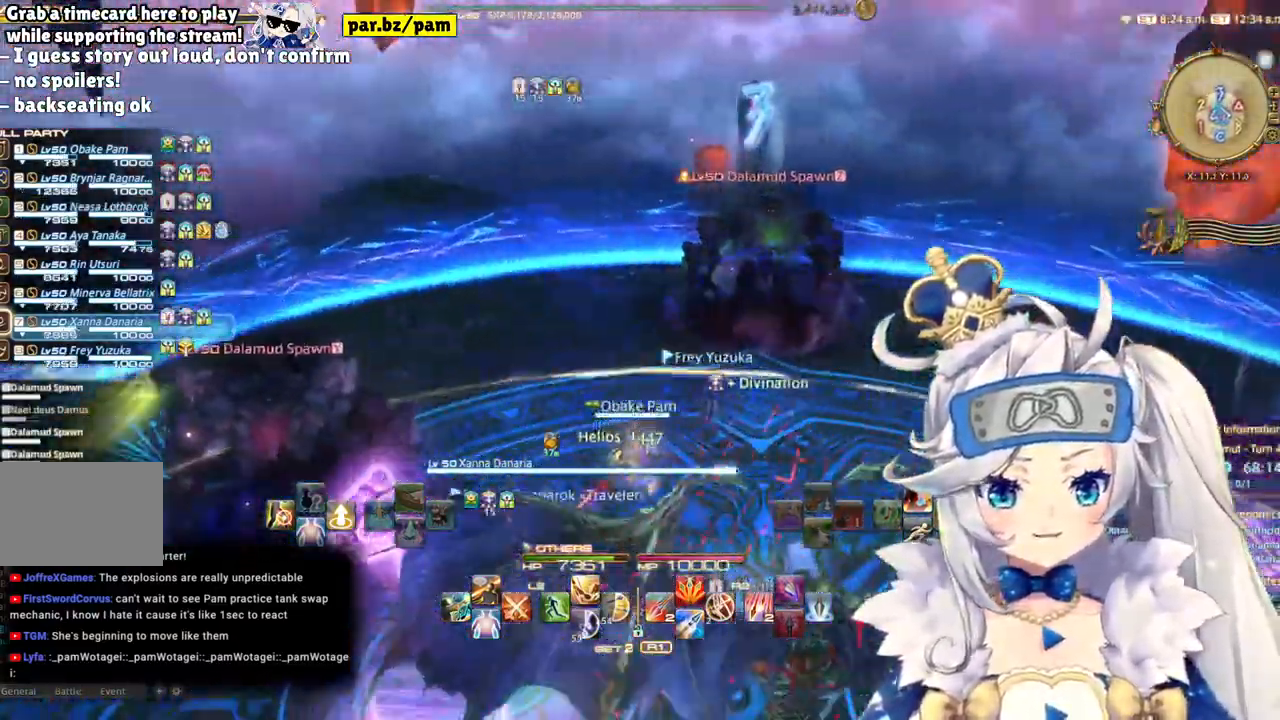
{"dt_ms": 500, "buttons": [], "left_stick": "center", "right_stick": "center"}
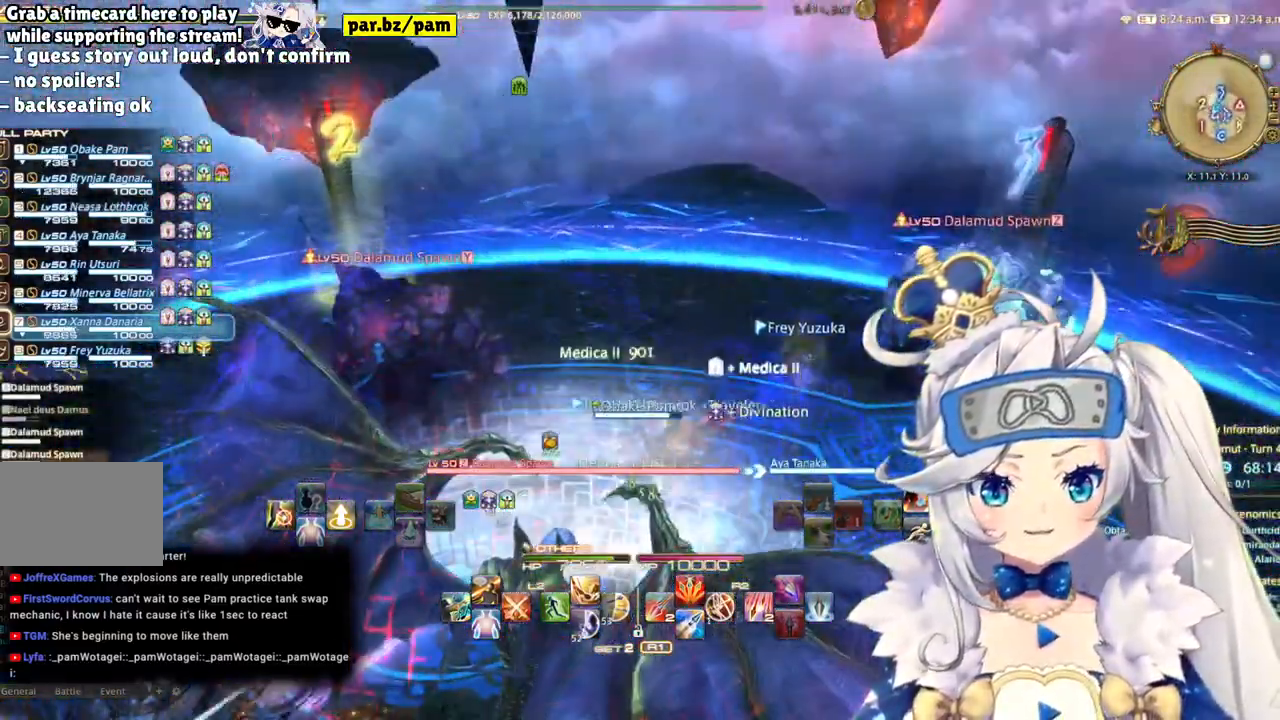
{"dt_ms": 500, "buttons": ["CROSS"], "left_stick": "center", "right_stick": "center", "events": [[133, "DPAD_LEFT", "down"], [283, "DPAD_LEFT", "up"], [467, "CROSS", "down"]]}
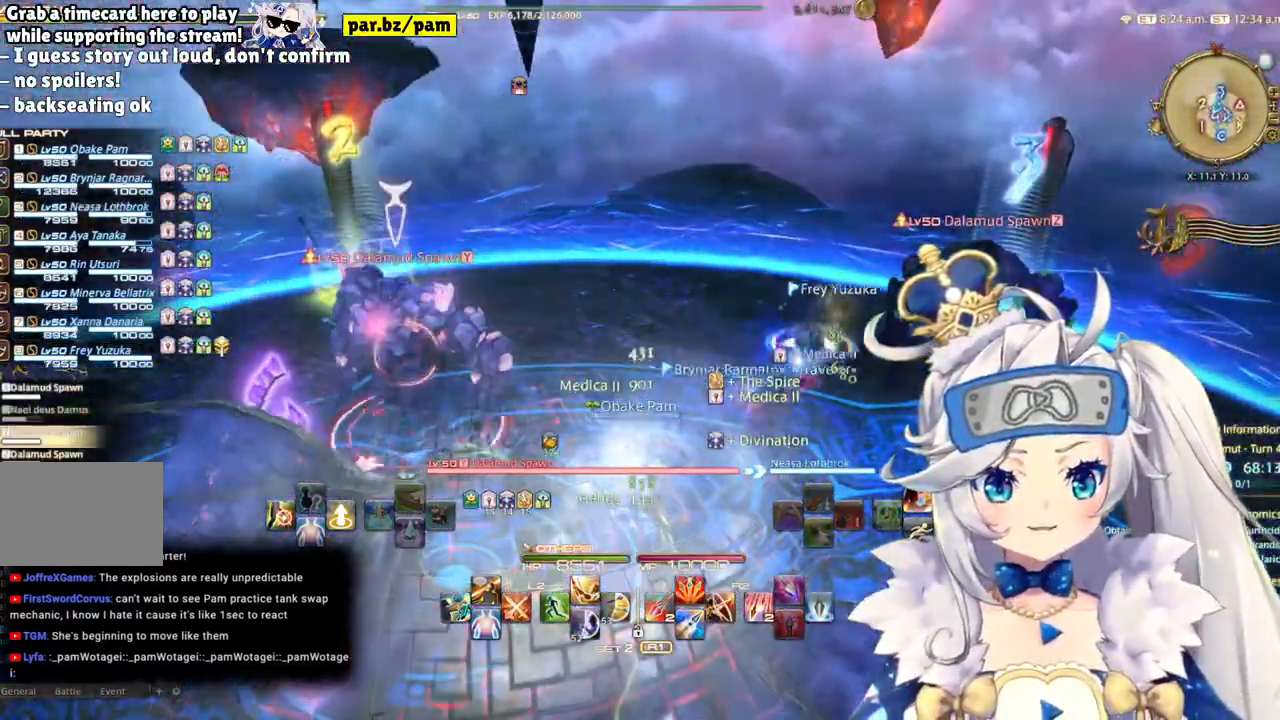
{"dt_ms": 500, "buttons": ["R2"], "left_stick": "left", "right_stick": "center", "events": [[67, "CROSS", "up"], [117, "R2", "down"], [183, "left_stick", "left"], [250, "CIRCLE", "down"], [383, "CIRCLE", "up"]]}
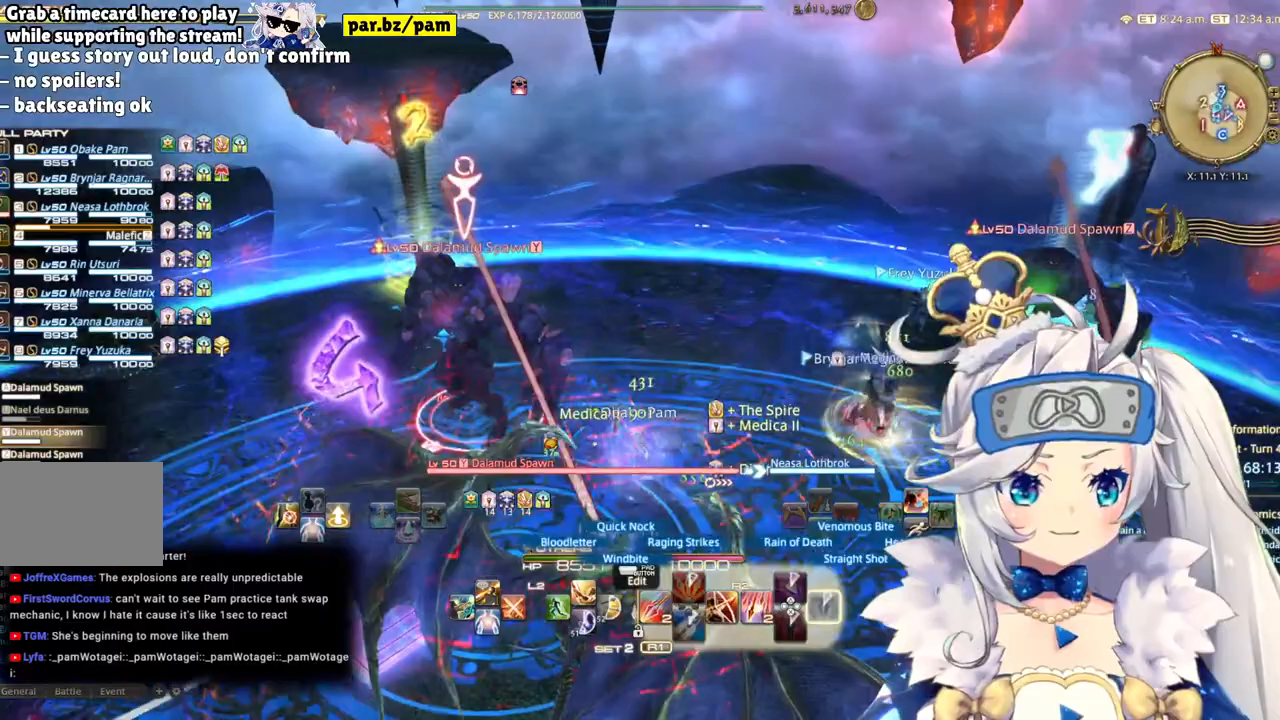
{"dt_ms": 500, "buttons": [], "left_stick": "left", "right_stick": "center", "events": [[83, "right_stick", "right"], [283, "right_stick", "center"], [300, "R2", "up"], [383, "R2", "down"], [467, "R2", "up"]]}
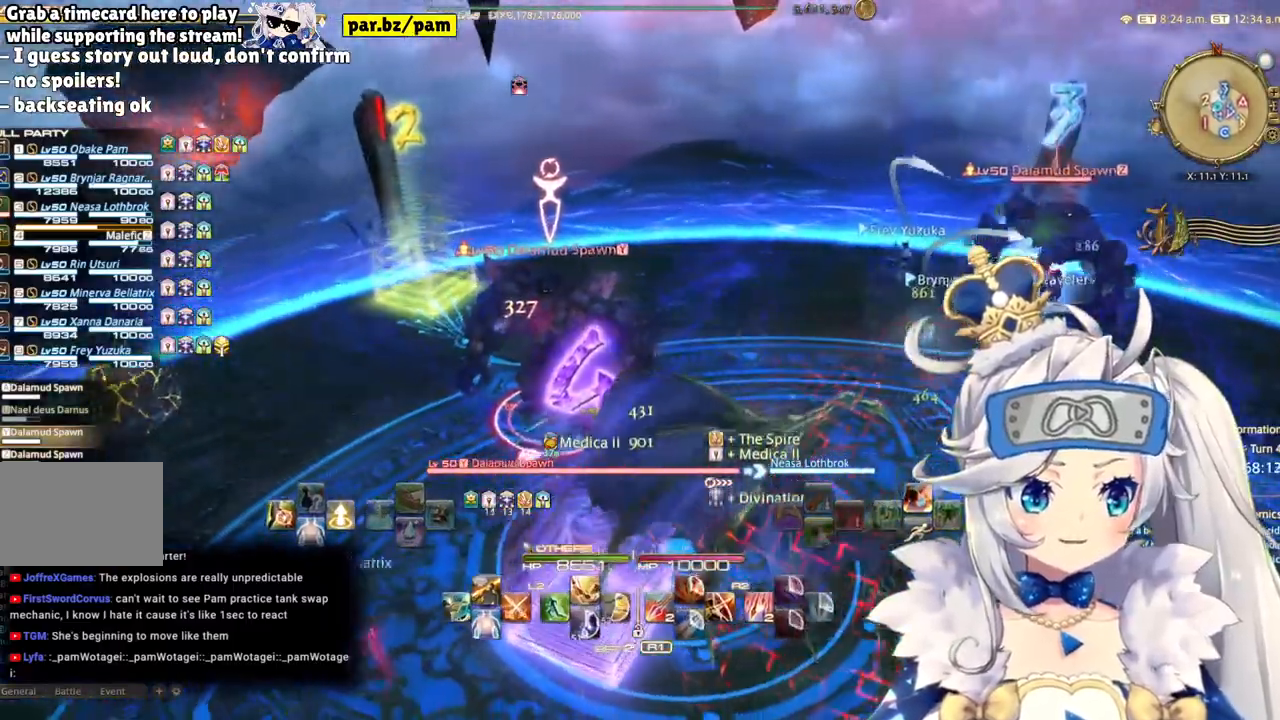
{"dt_ms": 500, "buttons": ["R2"], "left_stick": "left", "right_stick": "center", "events": [[33, "R2", "down"], [167, "TRIANGLE", "down"], [350, "TRIANGLE", "up"]]}
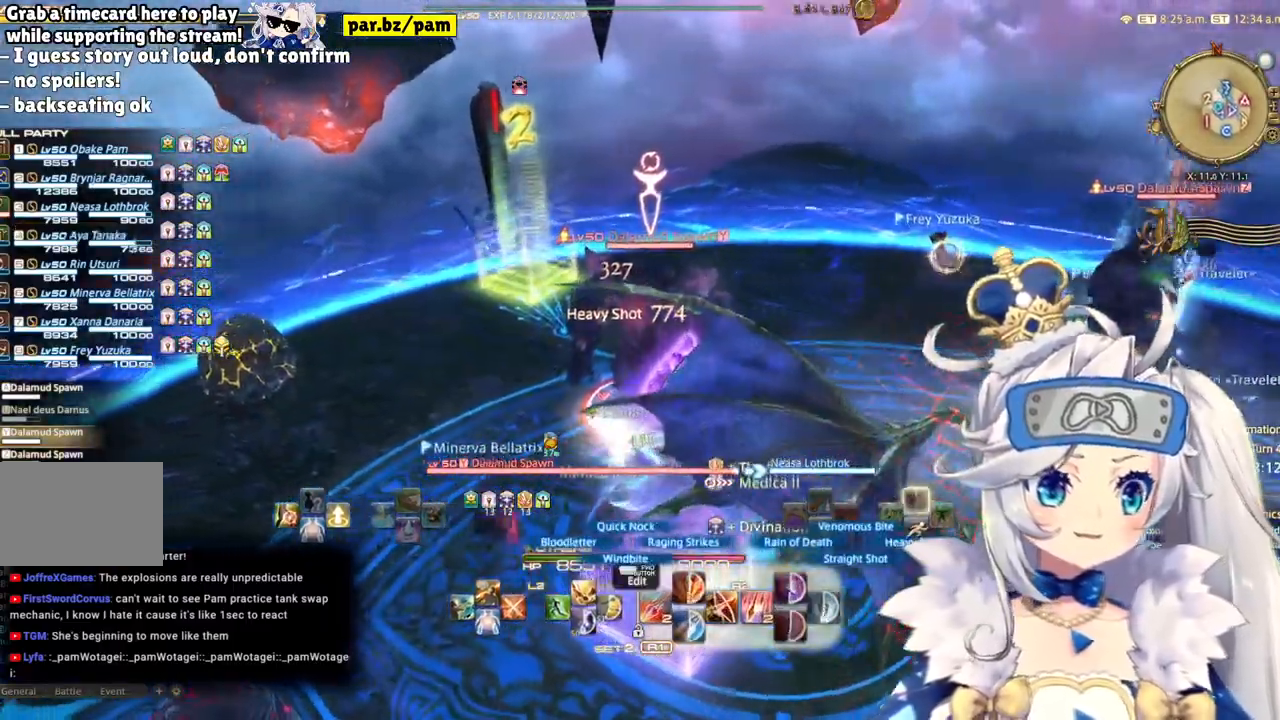
{"dt_ms": 1000, "buttons": ["L2"], "left_stick": "down-left", "right_stick": "center"}
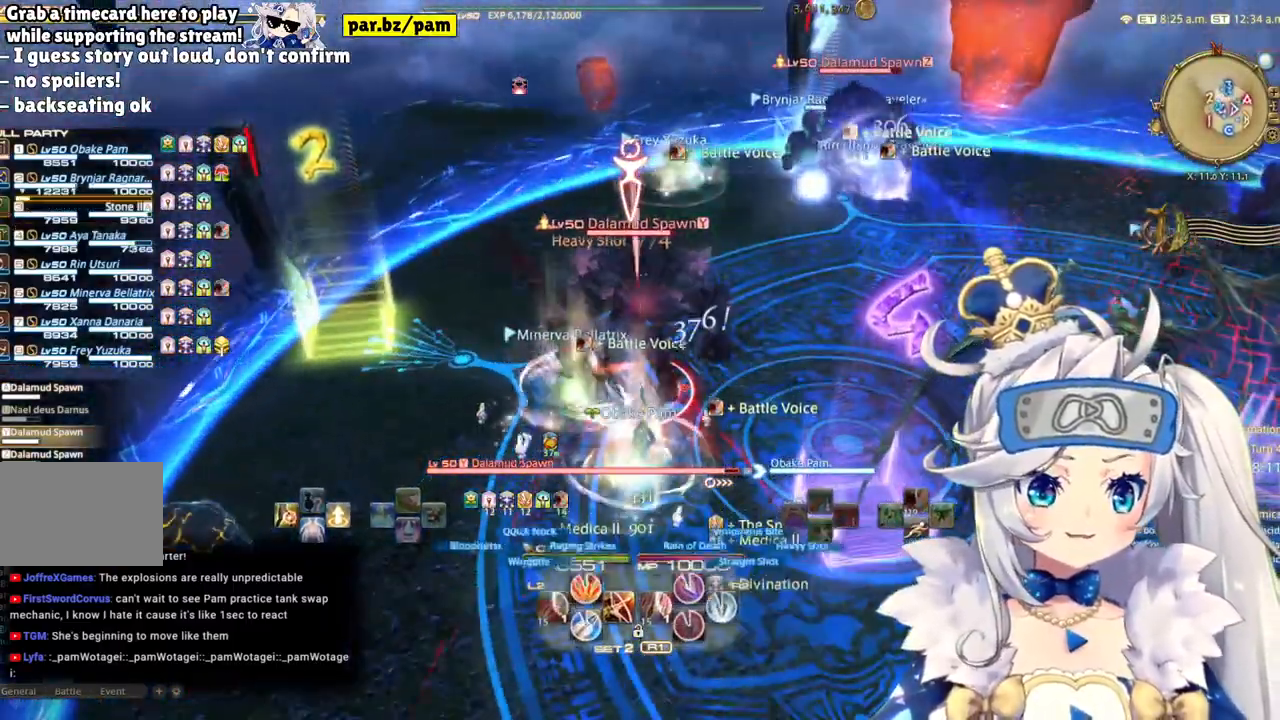
{"dt_ms": 500, "buttons": ["L2", "R2"], "left_stick": "down-left", "right_stick": "center", "events": [[133, "TRIANGLE", "down"], [367, "TRIANGLE", "up"], [433, "R2", "down"]]}
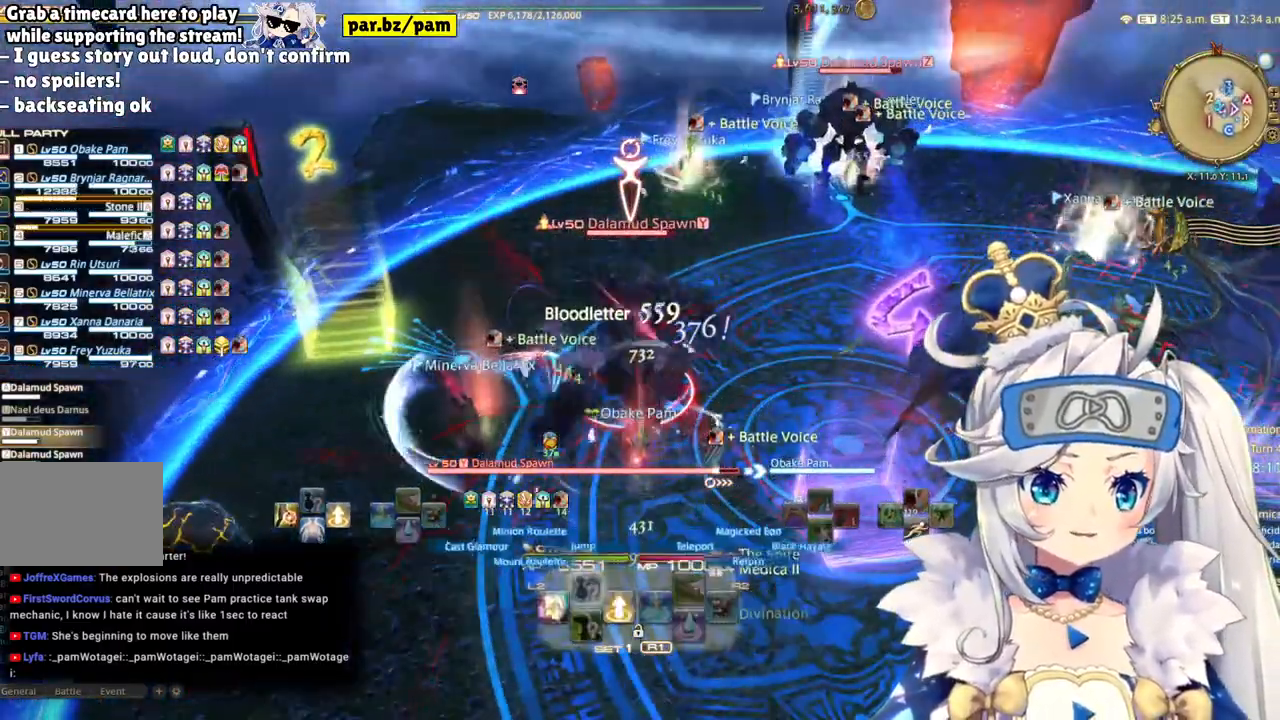
{"dt_ms": 500, "buttons": ["TRIANGLE", "R2"], "left_stick": "center", "right_stick": "center"}
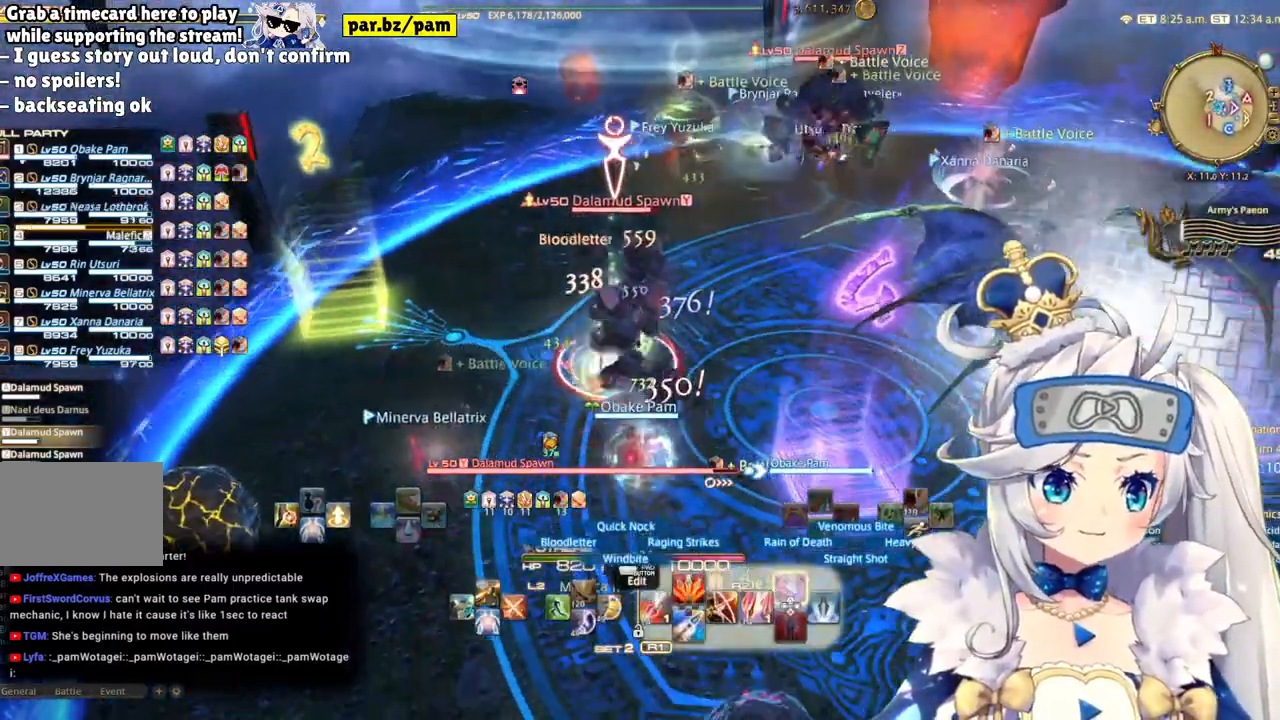
{"dt_ms": 500, "buttons": ["R2"], "left_stick": "center", "right_stick": "right", "events": [[33, "TRIANGLE", "up"], [333, "right_stick", "right"]]}
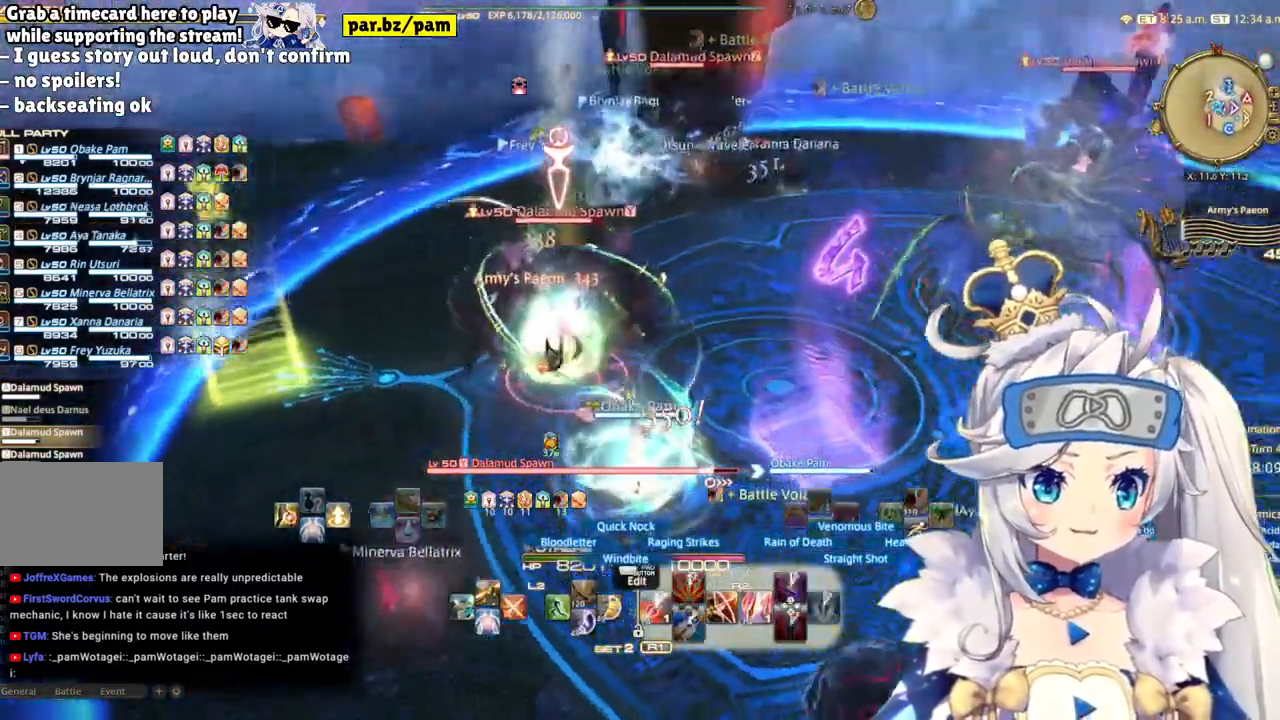
{"dt_ms": 500, "buttons": ["R2"], "left_stick": "center", "right_stick": "right", "events": [[117, "DPAD_LEFT", "down"], [283, "DPAD_LEFT", "up"]]}
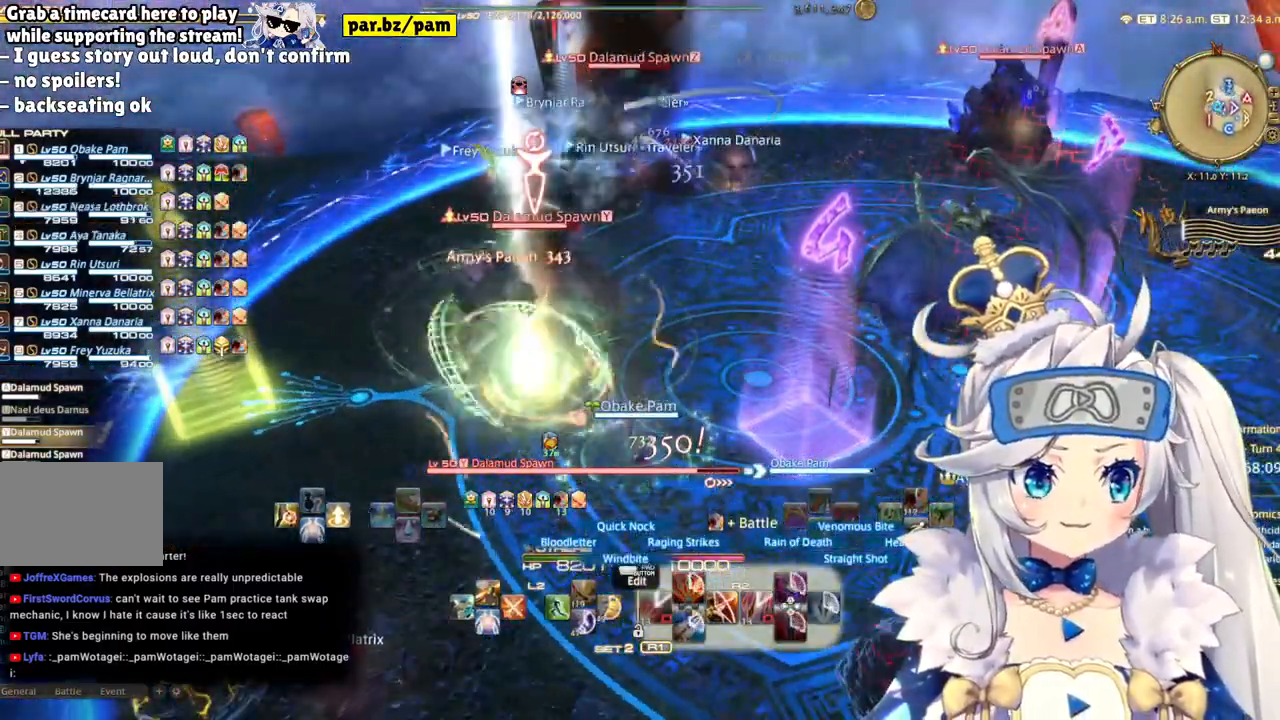
{"dt_ms": 500, "buttons": ["R2"], "left_stick": "down", "right_stick": "right", "events": [[117, "left_stick", "down-left"], [433, "left_stick", "down"]]}
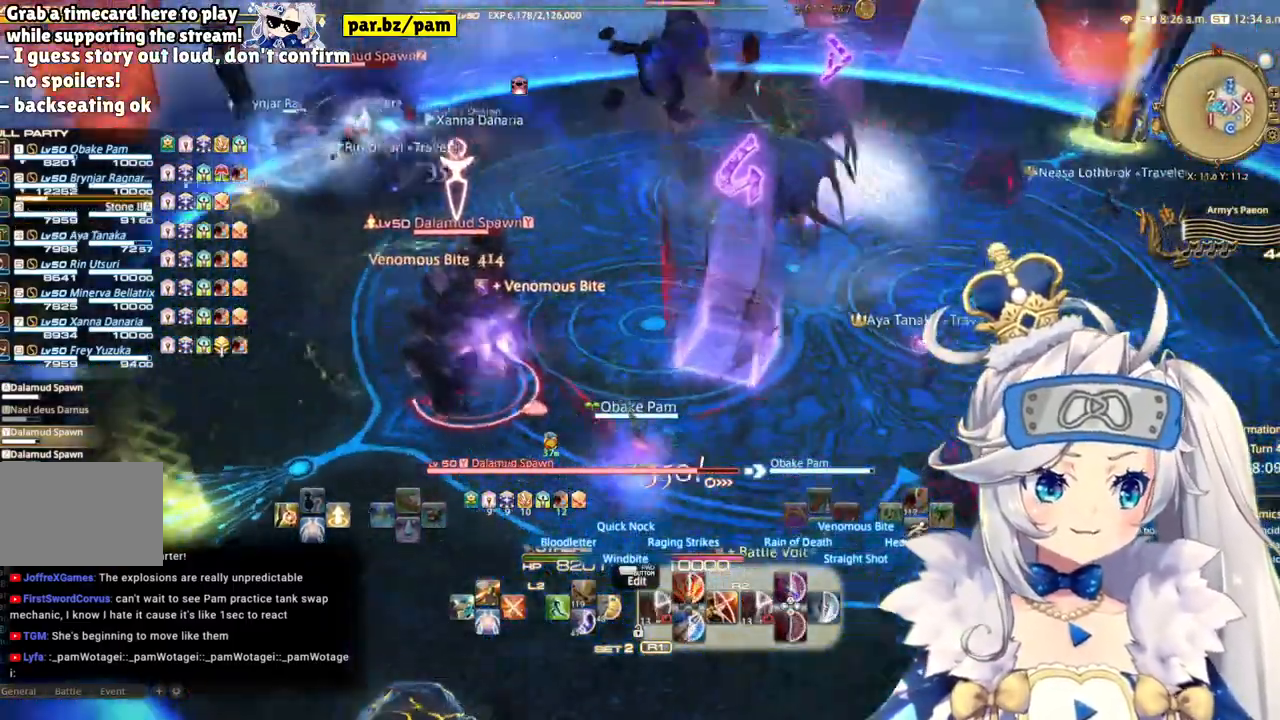
{"dt_ms": 500, "buttons": ["R2"], "left_stick": "down-right", "right_stick": "center"}
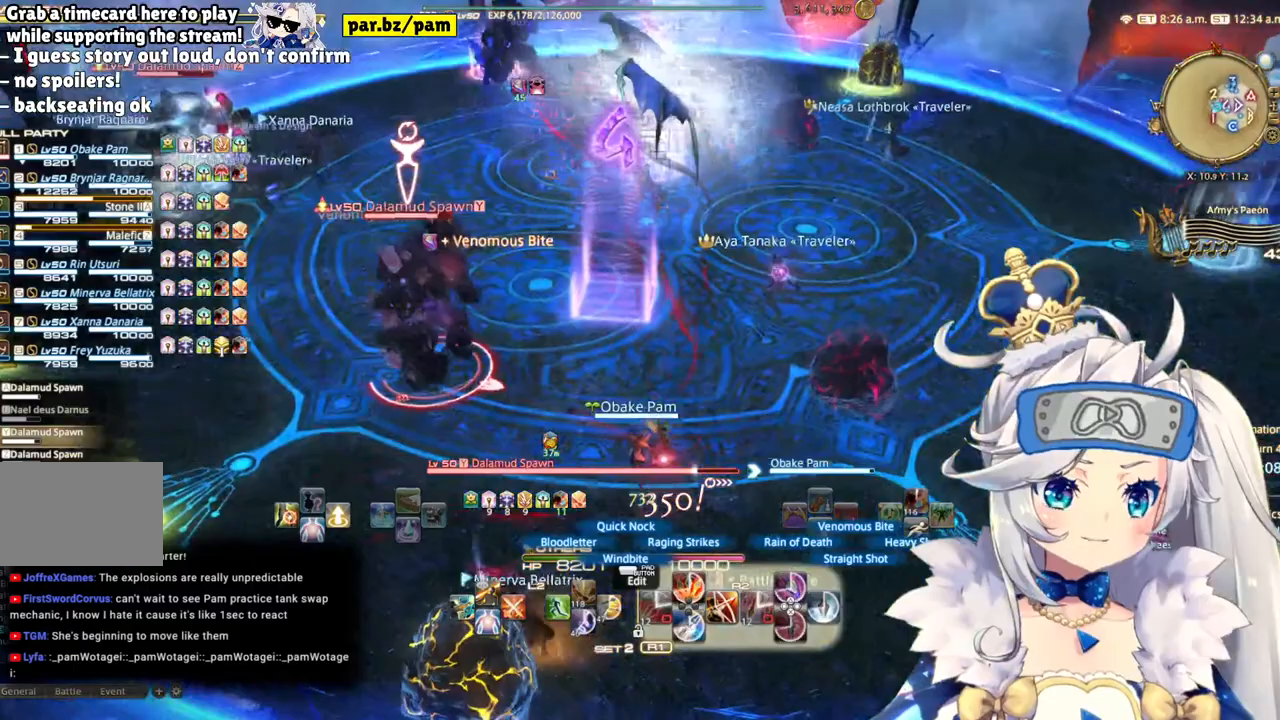
{"dt_ms": 500, "buttons": ["CIRCLE", "R2"], "left_stick": "down", "right_stick": "center", "events": [[250, "left_stick", "down"], [350, "CIRCLE", "down"]]}
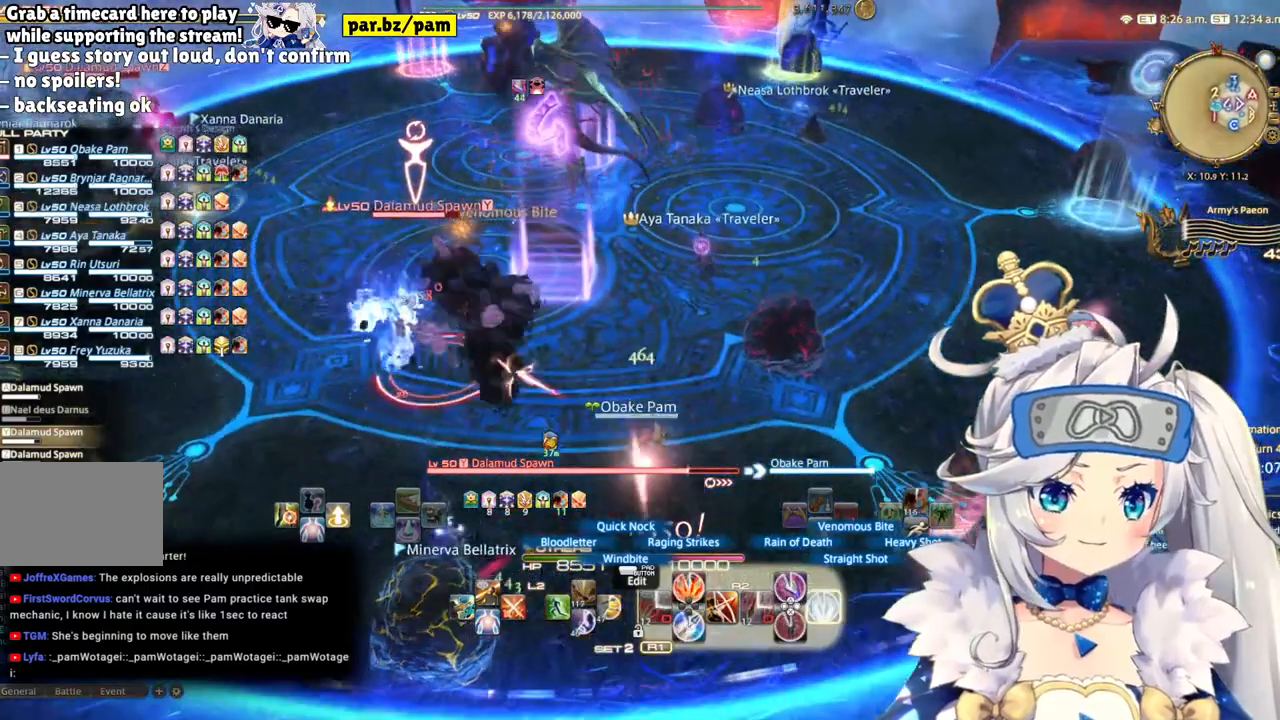
{"dt_ms": 500, "buttons": ["R2"], "left_stick": "down-left", "right_stick": "center", "events": [[17, "left_stick", "down-right"], [33, "CIRCLE", "up"], [283, "left_stick", "down-left"]]}
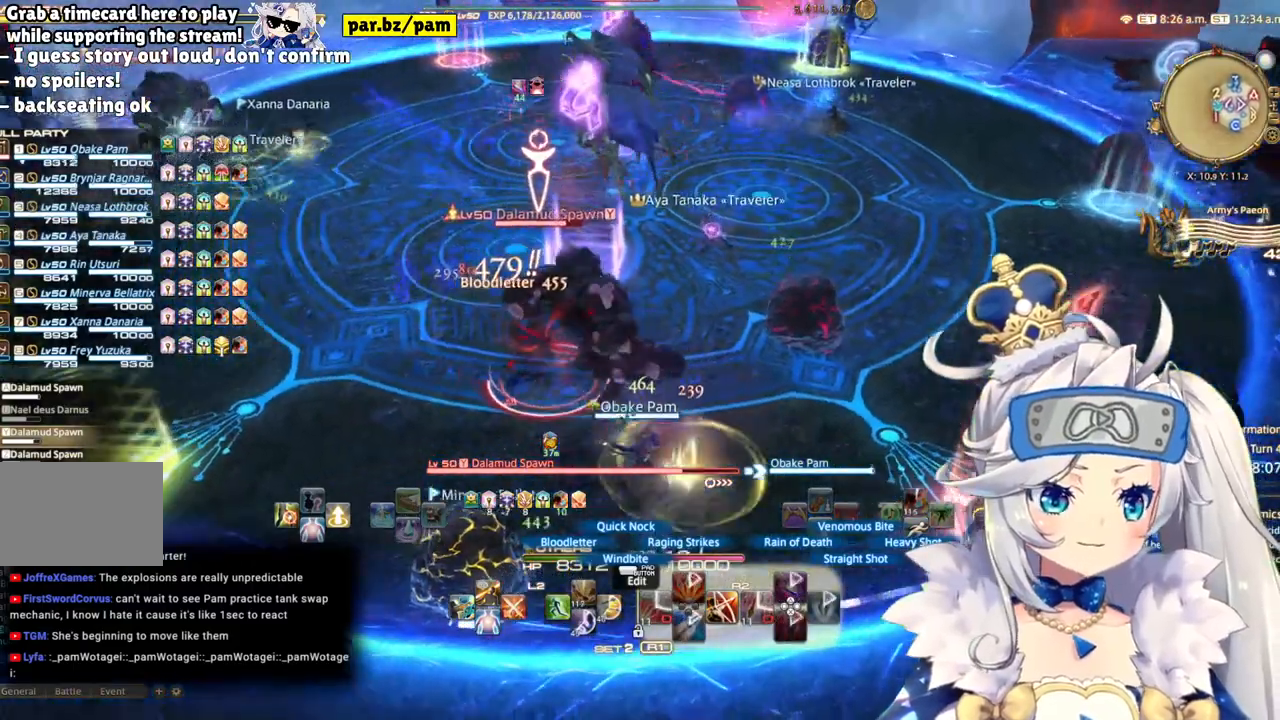
{"dt_ms": 500, "buttons": ["R2"], "left_stick": "down-left", "right_stick": "center", "events": []}
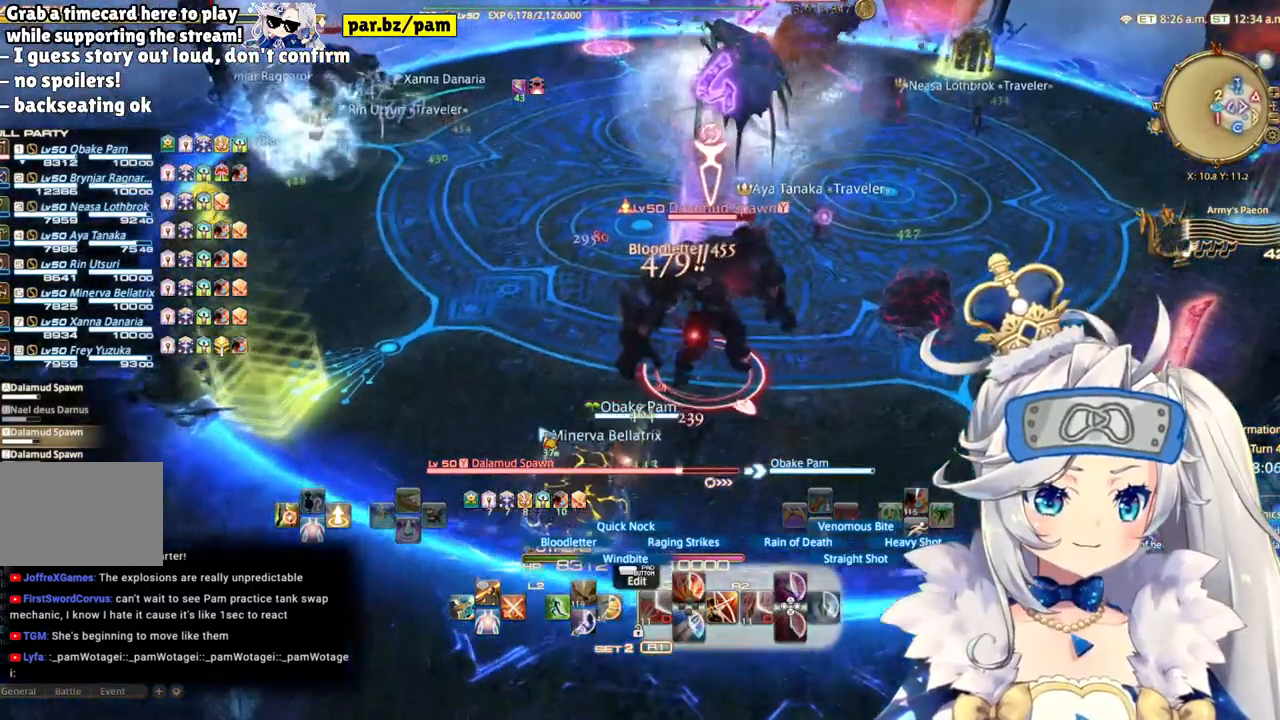
{"dt_ms": 500, "buttons": ["R2"], "left_stick": "center", "right_stick": "center", "events": [[33, "left_stick", "down"], [150, "left_stick", "center"]]}
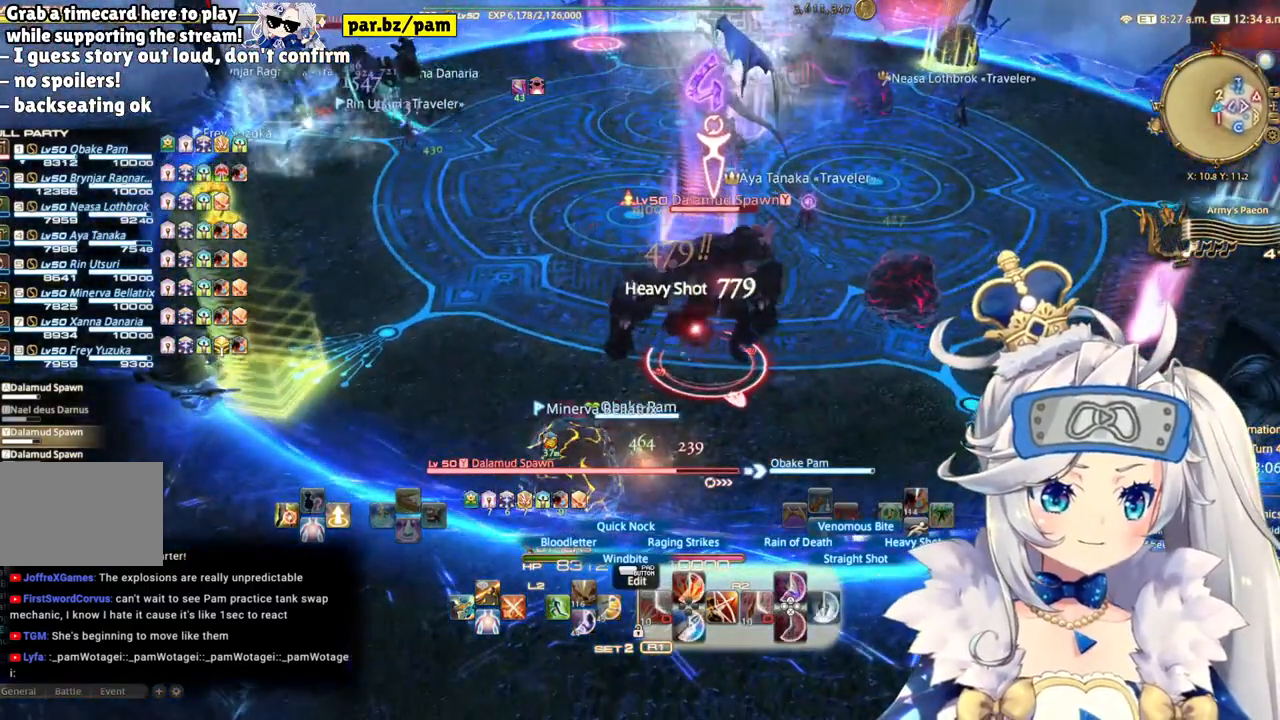
{"dt_ms": 500, "buttons": ["R2"], "left_stick": "center", "right_stick": "center", "events": [[33, "CIRCLE", "down"], [217, "CIRCLE", "up"]]}
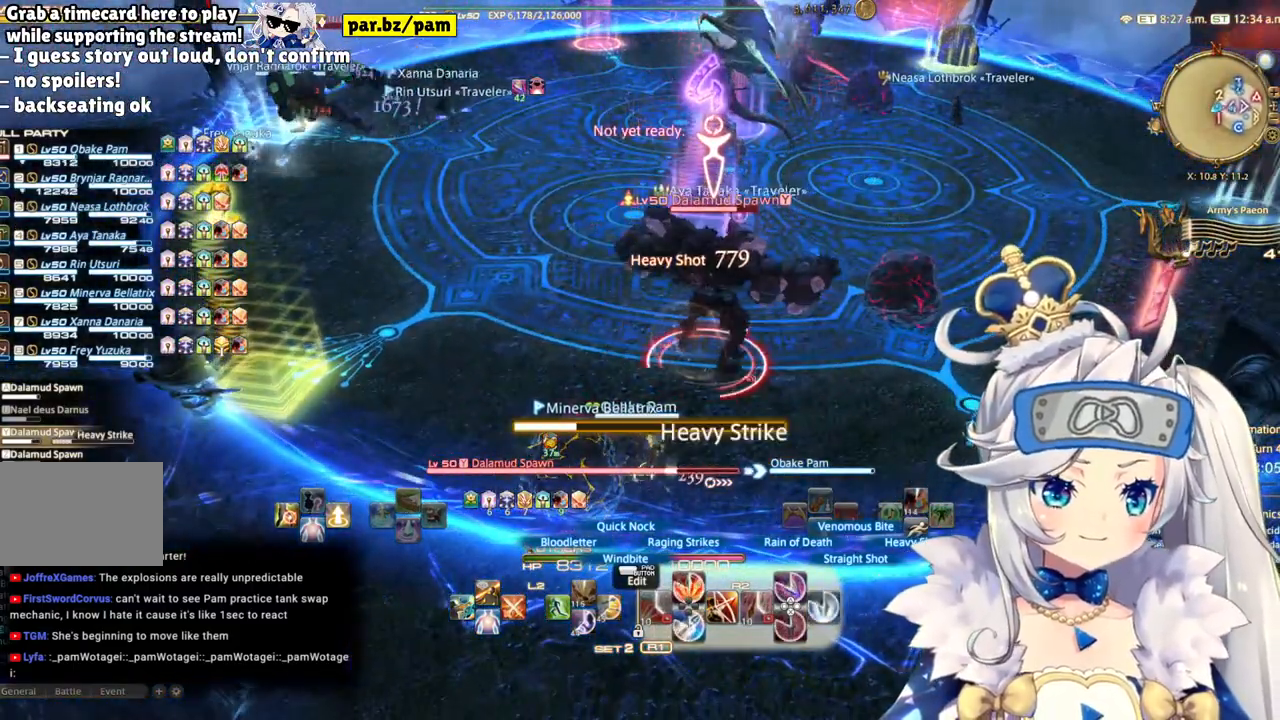
{"dt_ms": 500, "buttons": ["R2"], "left_stick": "down-left", "right_stick": "center", "events": [[117, "left_stick", "down-right"], [167, "left_stick", "down"], [267, "left_stick", "down-left"], [383, "left_stick", "center"], [500, "left_stick", "down-left"]]}
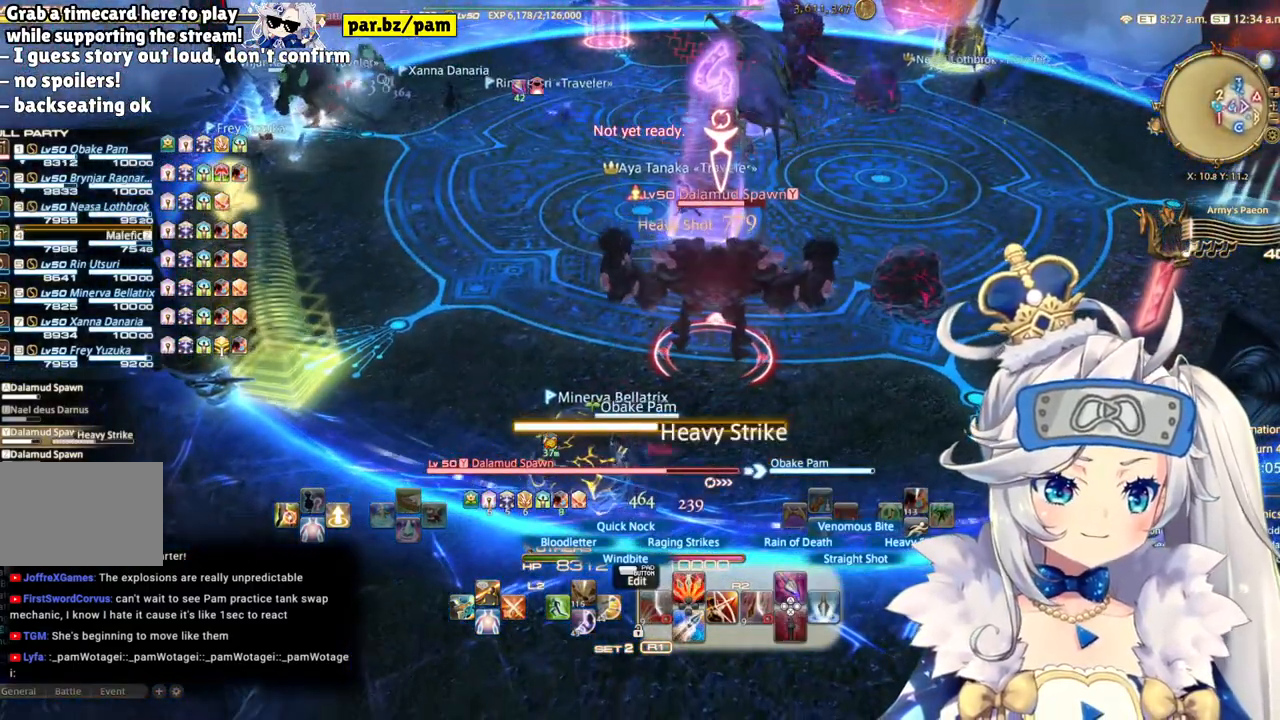
{"dt_ms": 500, "buttons": ["R2"], "left_stick": "center", "right_stick": "center", "events": [[317, "left_stick", "center"]]}
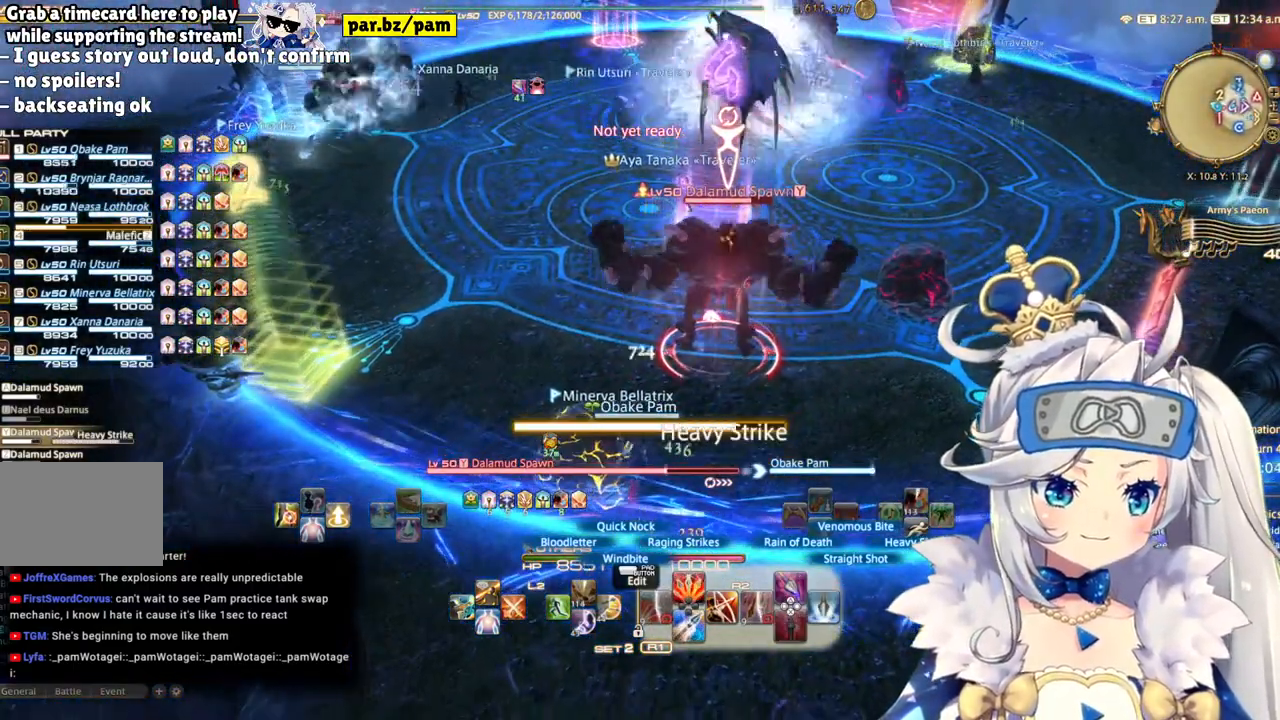
{"dt_ms": 500, "buttons": ["R2"], "left_stick": "center", "right_stick": "center", "events": [[83, "CIRCLE", "down"], [283, "CIRCLE", "up"]]}
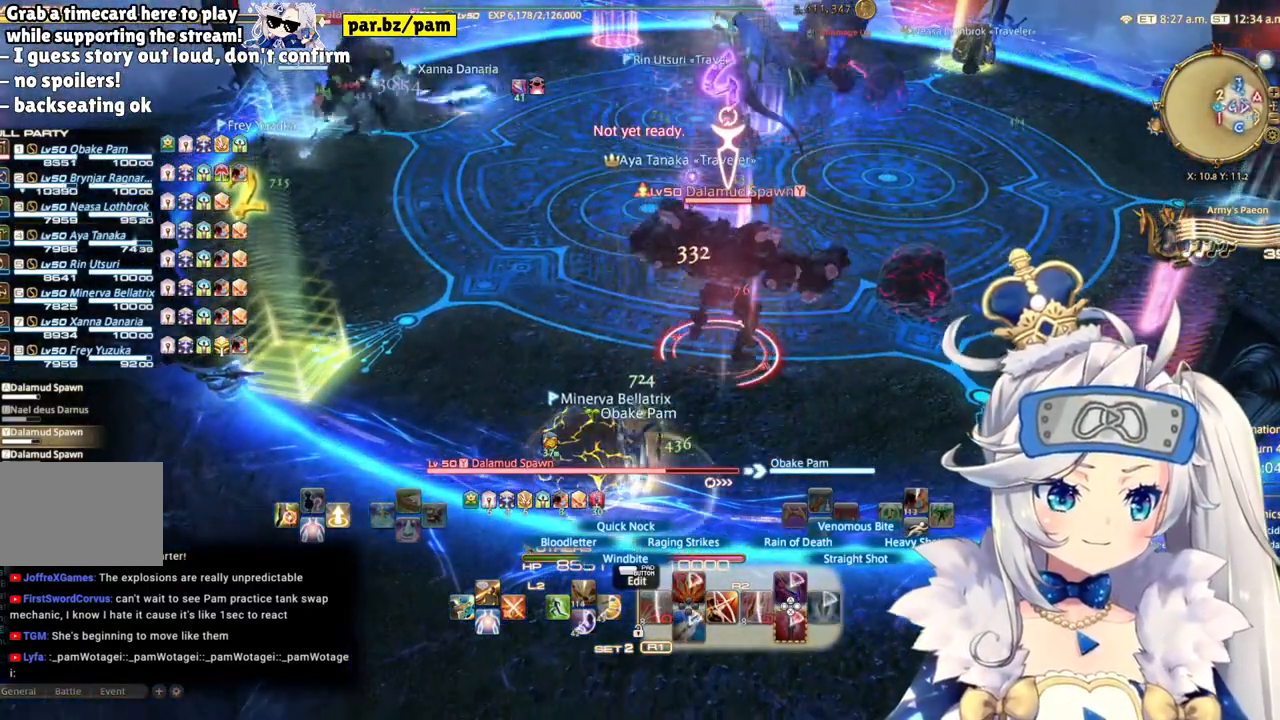
{"dt_ms": 500, "buttons": ["R2"], "left_stick": "center", "right_stick": "center", "events": []}
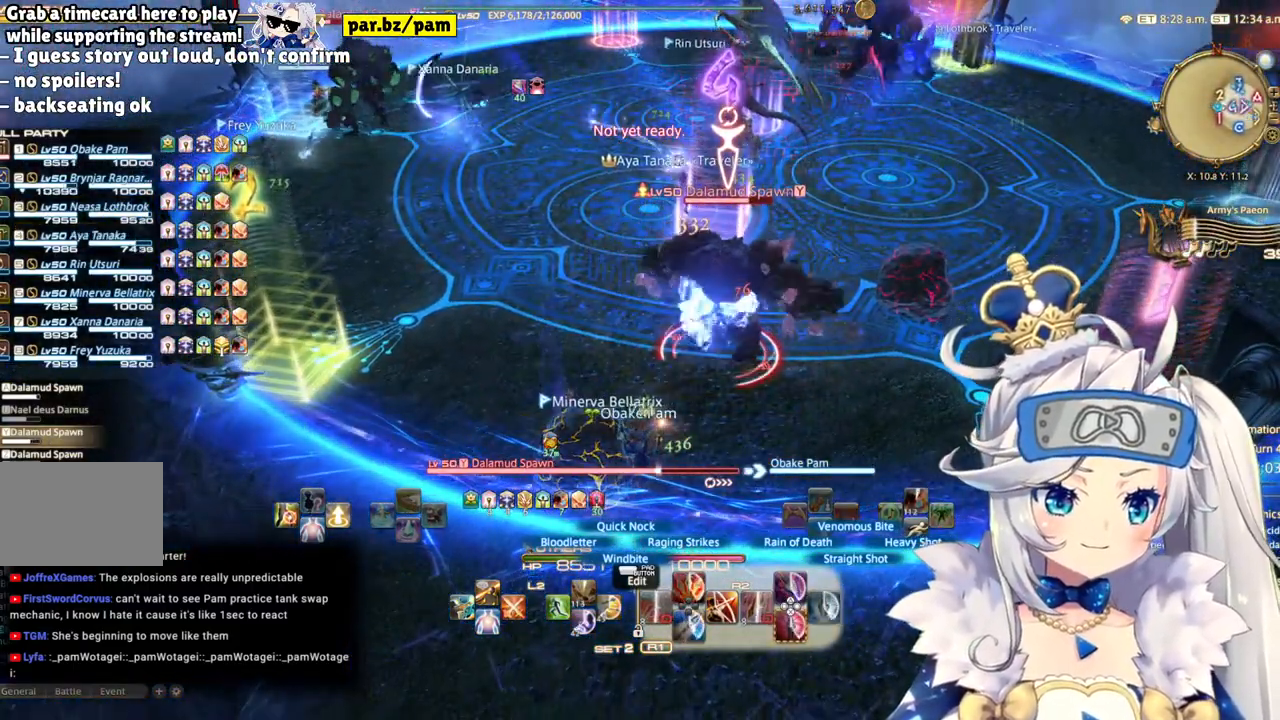
{"dt_ms": 500, "buttons": ["R2"], "left_stick": "center", "right_stick": "center", "events": []}
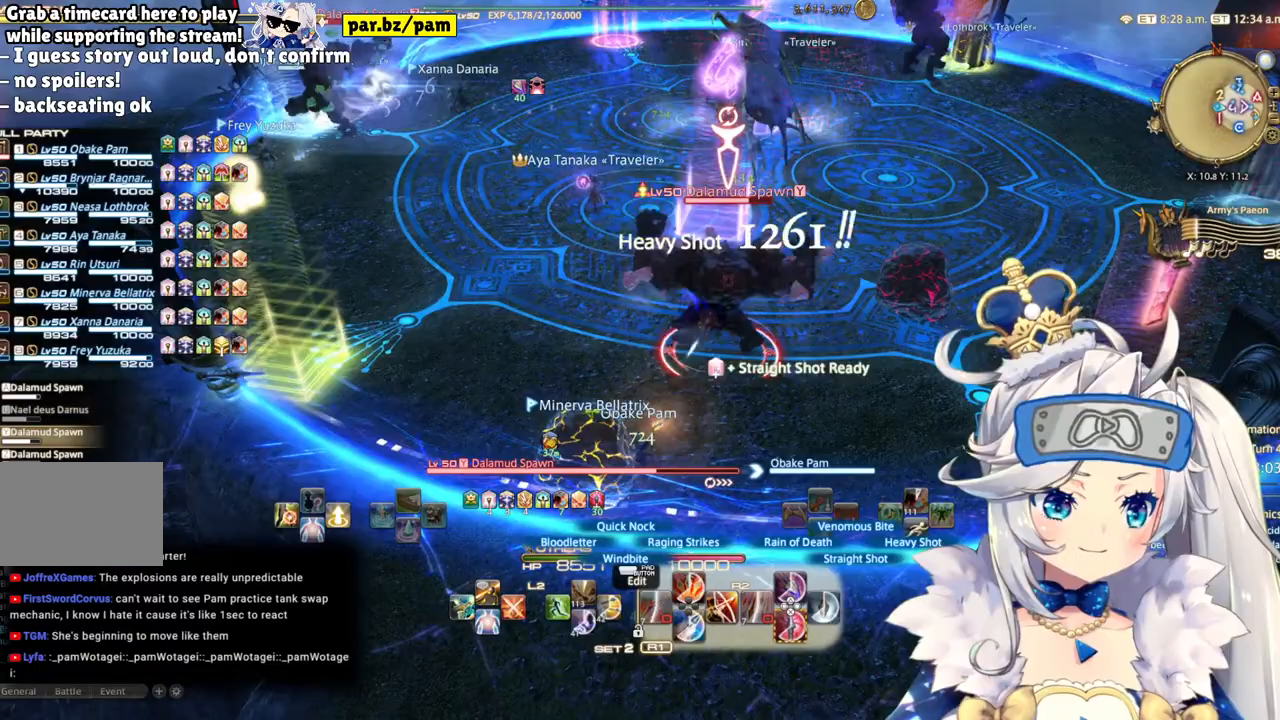
{"dt_ms": 500, "buttons": ["R2"], "left_stick": "center", "right_stick": "center", "events": []}
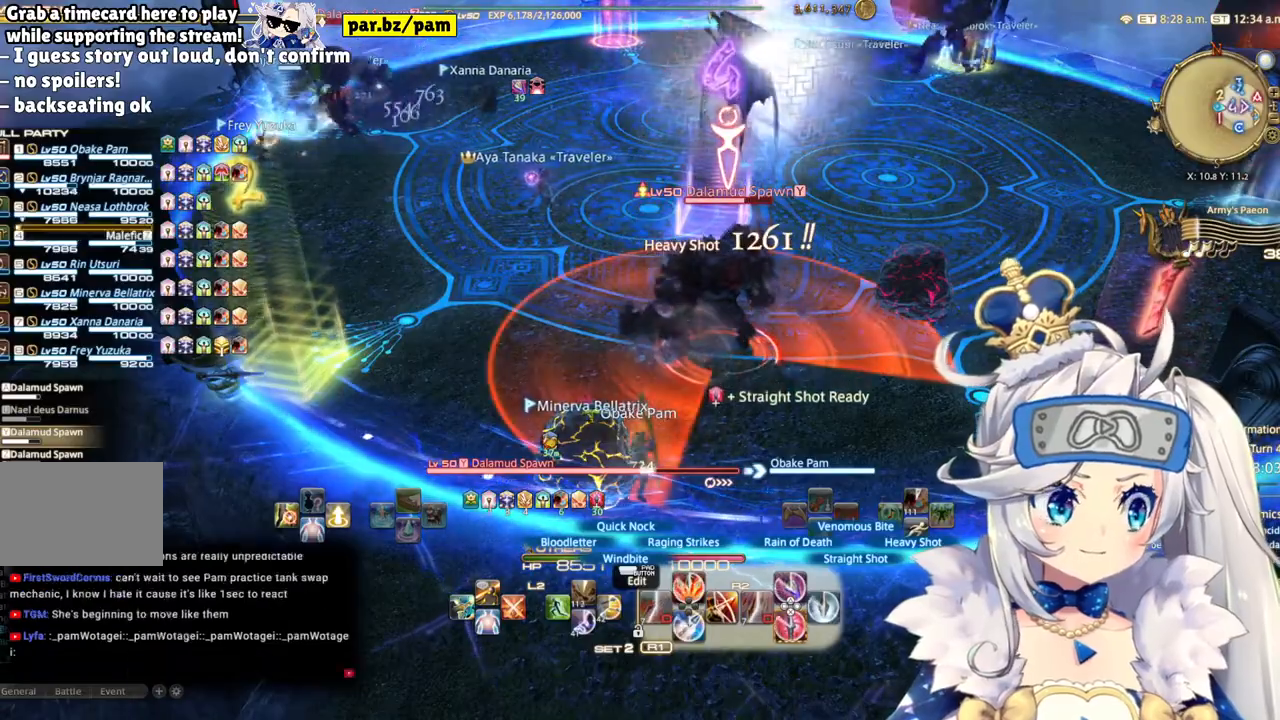
{"dt_ms": 500, "buttons": ["R2"], "left_stick": "center", "right_stick": "center", "events": []}
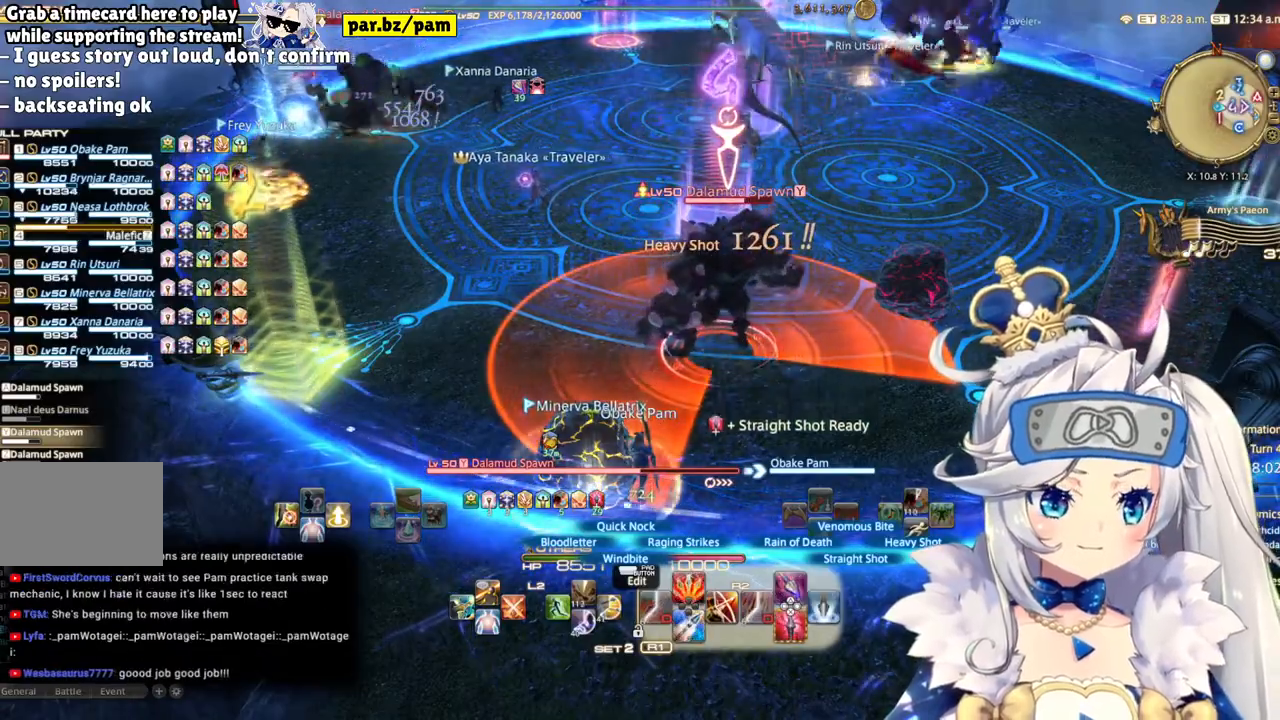
{"dt_ms": 500, "buttons": ["R2"], "left_stick": "right", "right_stick": "center", "events": [[33, "left_stick", "down-right"], [183, "left_stick", "right"]]}
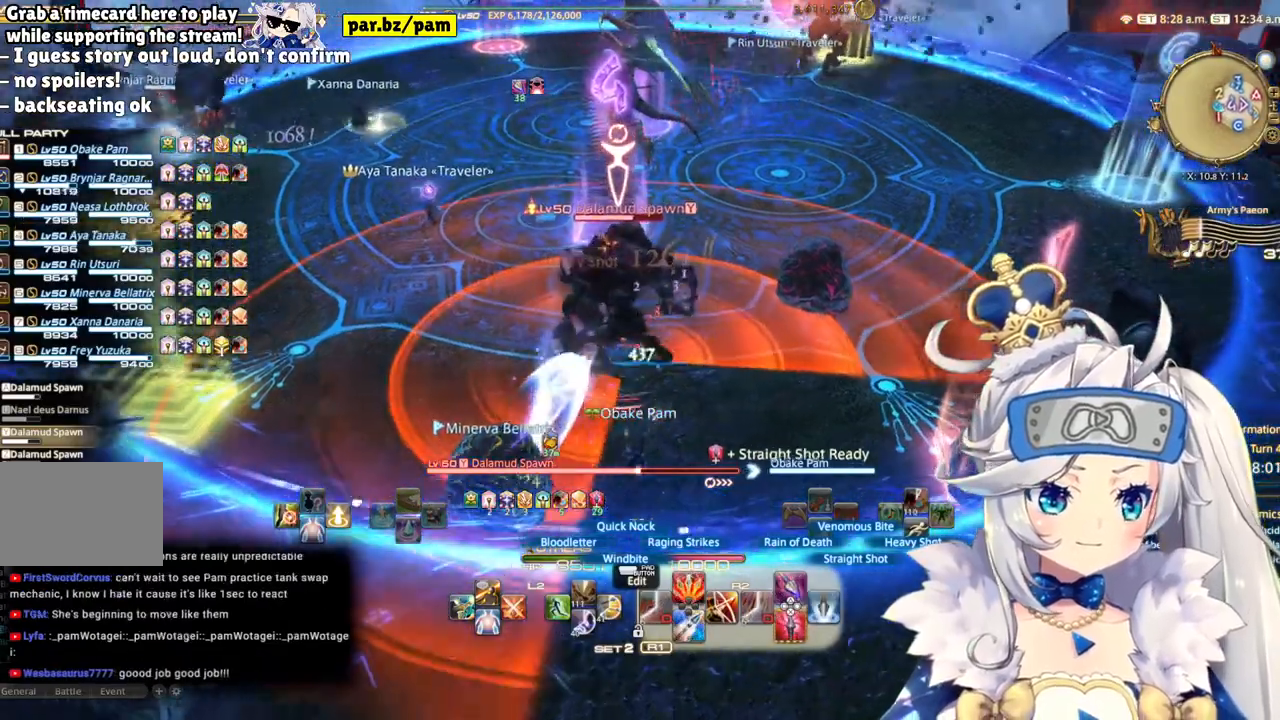
{"dt_ms": 500, "buttons": ["R2"], "left_stick": "center", "right_stick": "left", "events": [[33, "left_stick", "center"], [400, "right_stick", "left"]]}